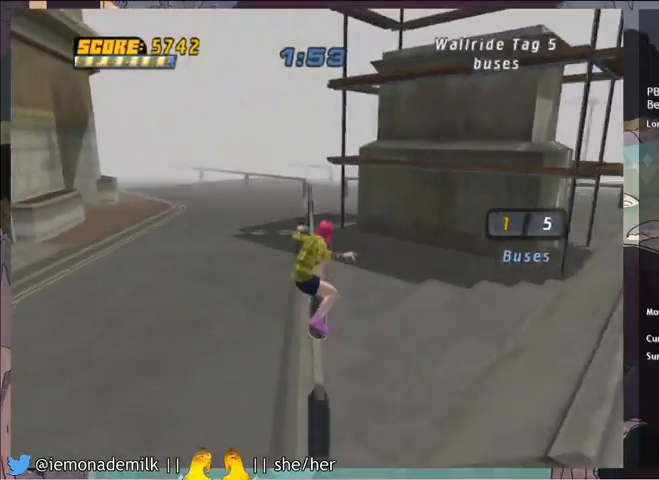
Gameplay with a controller (PlayStation layout); each line is a JSON object with the inputs held at the frame after it. "events" lists button and stick changes between this image and that frame as [ms after this image, input, new state], when the widget could be followed in between. Not read: right_stick.
{"buttons": ["CROSS"], "left_stick": "center", "events": [[167, "DPAD_DOWN", "up"], [200, "TRIANGLE", "up"], [234, "CROSS", "down"], [367, "L1", "down"], [501, "L1", "up"]]}
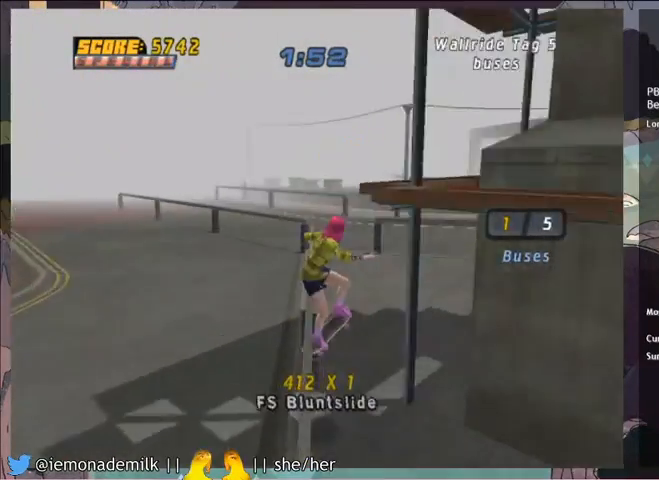
{"buttons": ["CROSS"], "left_stick": "center", "events": []}
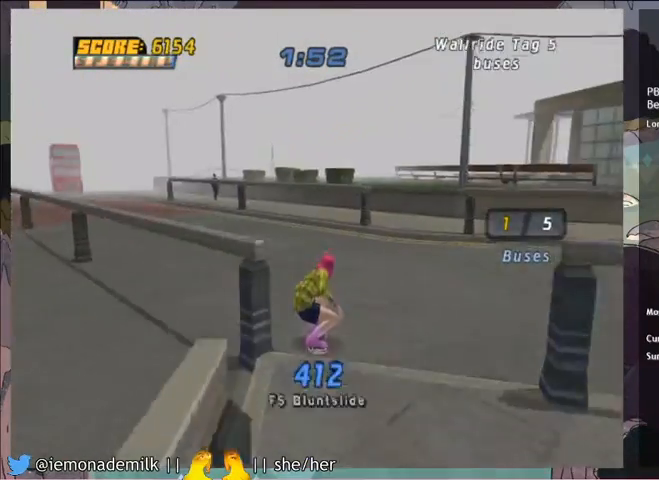
{"buttons": ["CROSS"], "left_stick": "center", "events": [[67, "DPAD_LEFT", "down"], [334, "DPAD_LEFT", "up"]]}
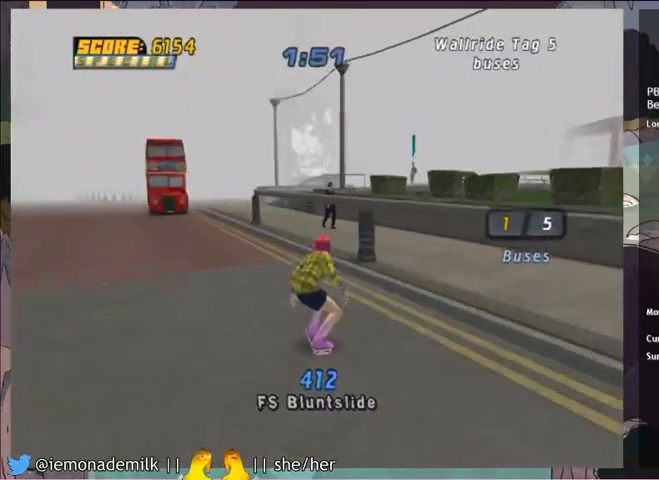
{"buttons": ["CROSS", "DPAD_DOWN"], "left_stick": "center", "events": [[33, "DPAD_DOWN", "down"]]}
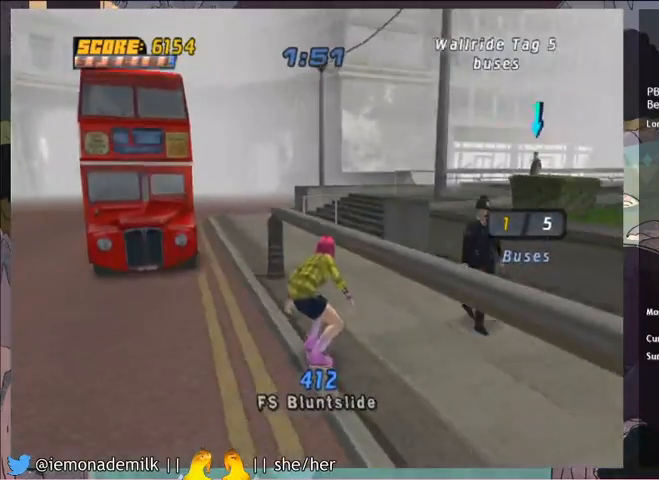
{"buttons": ["TRIANGLE"], "left_stick": "center", "events": [[67, "DPAD_DOWN", "up"], [234, "DPAD_LEFT", "down"], [267, "DPAD_DOWN", "down"], [301, "DPAD_DOWN", "up"], [334, "CROSS", "up"], [334, "DPAD_LEFT", "up"], [401, "TRIANGLE", "down"]]}
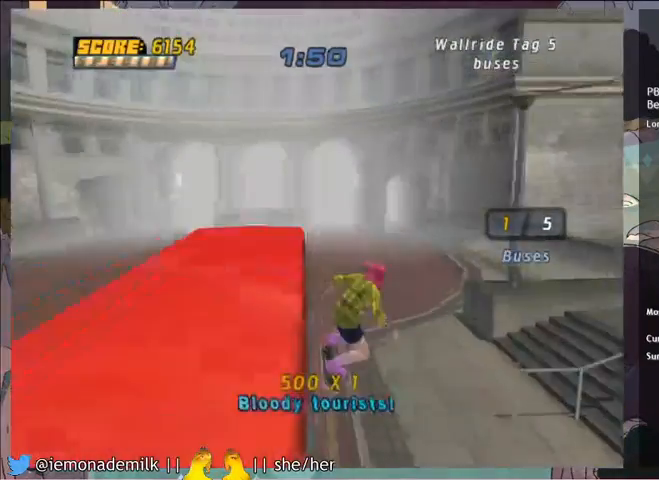
{"buttons": [], "left_stick": "center", "events": [[233, "TRIANGLE", "up"], [267, "TRIANGLE", "down"], [300, "TRIANGLE", "up"]]}
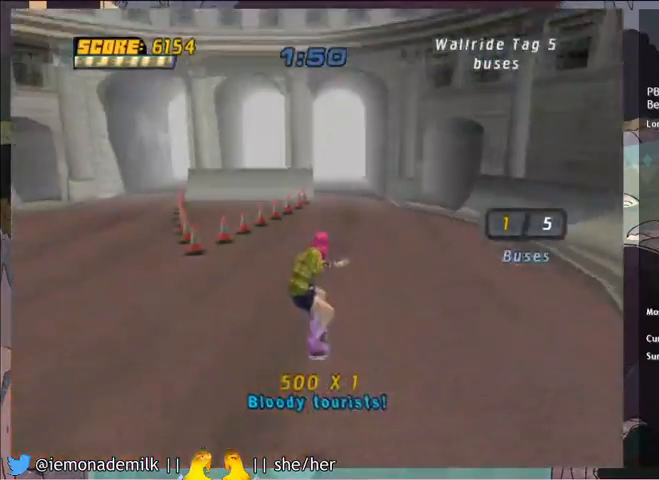
{"buttons": ["DPAD_DOWN"], "left_stick": "center", "events": [[200, "DPAD_DOWN", "down"]]}
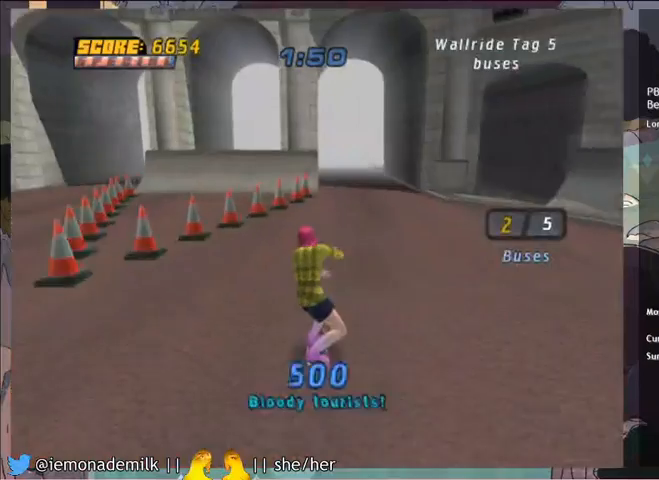
{"buttons": ["CROSS", "DPAD_DOWN"], "left_stick": "center", "events": [[167, "DPAD_DOWN", "up"], [267, "DPAD_RIGHT", "down"], [333, "DPAD_RIGHT", "up"], [367, "CROSS", "down"], [500, "DPAD_DOWN", "down"]]}
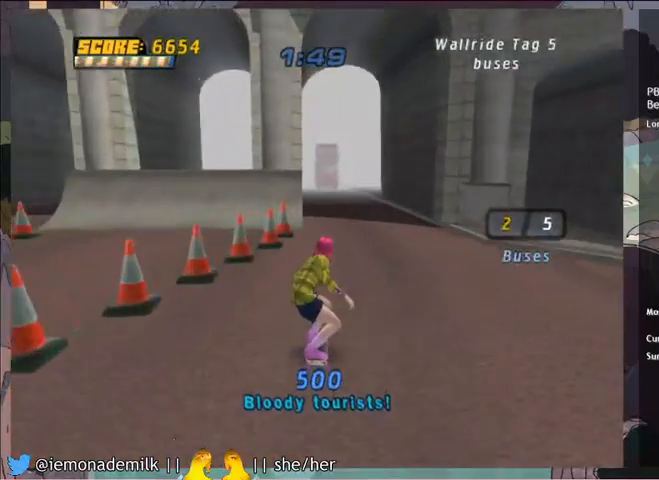
{"buttons": ["CROSS"], "left_stick": "center", "events": [[401, "DPAD_DOWN", "up"]]}
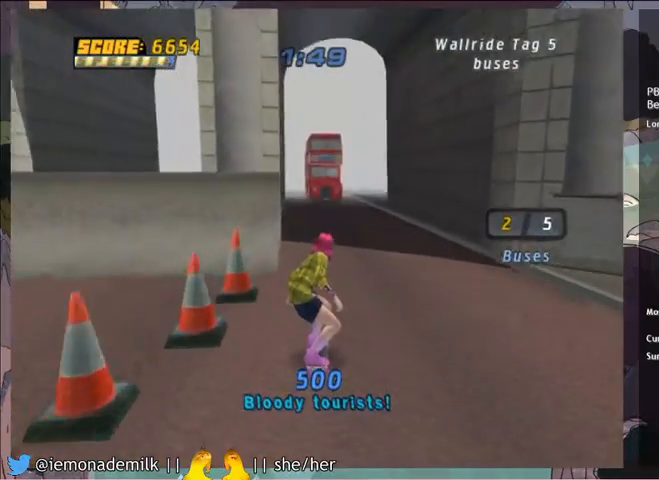
{"buttons": ["CROSS", "DPAD_RIGHT"], "left_stick": "center", "events": [[66, "DPAD_LEFT", "down"], [100, "DPAD_LEFT", "up"], [467, "DPAD_RIGHT", "down"]]}
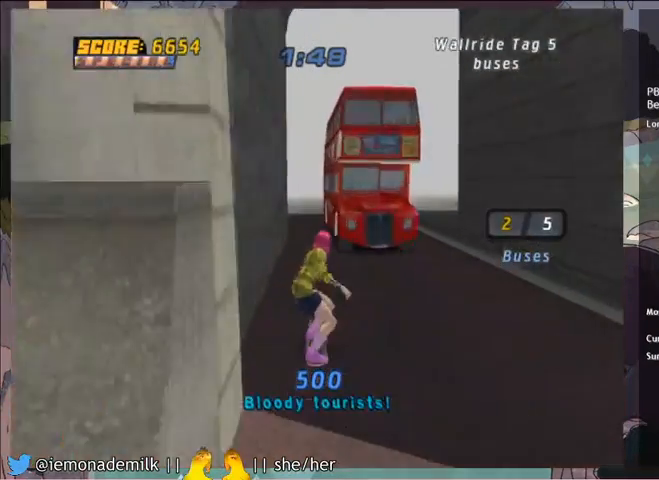
{"buttons": ["CROSS"], "left_stick": "center", "events": [[34, "CROSS", "up"], [34, "DPAD_RIGHT", "up"], [134, "TRIANGLE", "down"], [467, "TRIANGLE", "up"], [501, "CROSS", "down"]]}
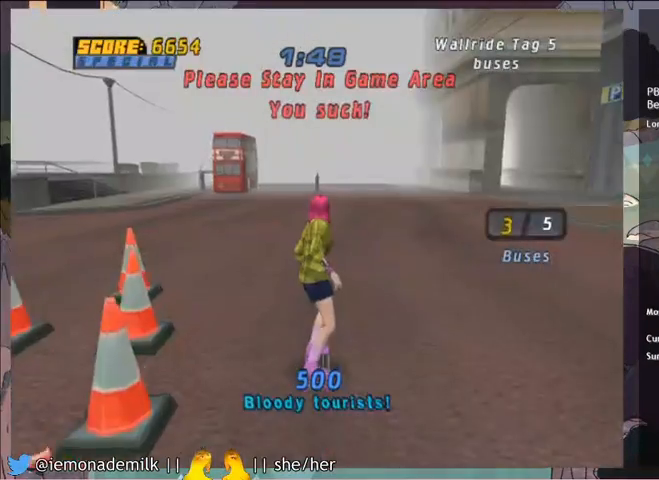
{"buttons": ["CROSS"], "left_stick": "center", "events": [[400, "DPAD_UP", "down"], [467, "DPAD_UP", "up"]]}
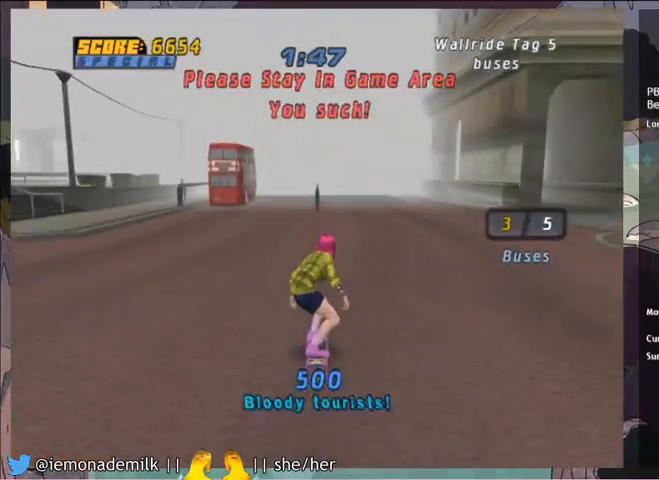
{"buttons": ["R2"], "left_stick": "center", "events": [[34, "DPAD_UP", "down"], [134, "DPAD_UP", "up"], [167, "CROSS", "up"], [200, "DPAD_LEFT", "down"], [200, "DPAD_UP", "down"], [200, "R2", "down"], [234, "CIRCLE", "down"], [267, "CIRCLE", "up"], [334, "CIRCLE", "down"], [334, "DPAD_LEFT", "up"], [334, "DPAD_UP", "up"], [434, "CIRCLE", "up"]]}
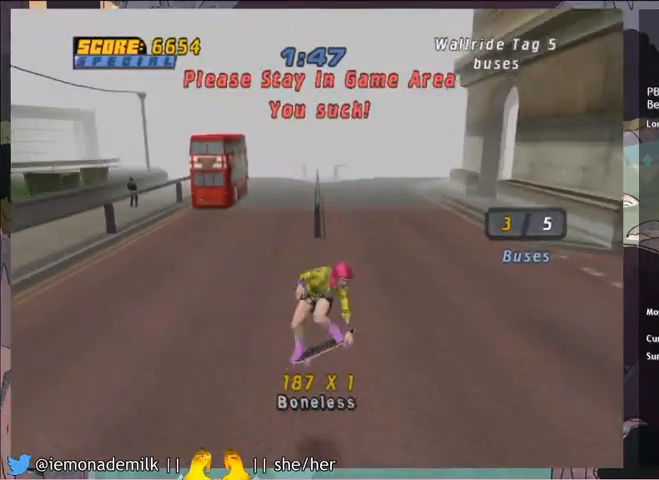
{"buttons": ["CROSS"], "left_stick": "center", "events": [[167, "R2", "up"], [200, "CROSS", "down"]]}
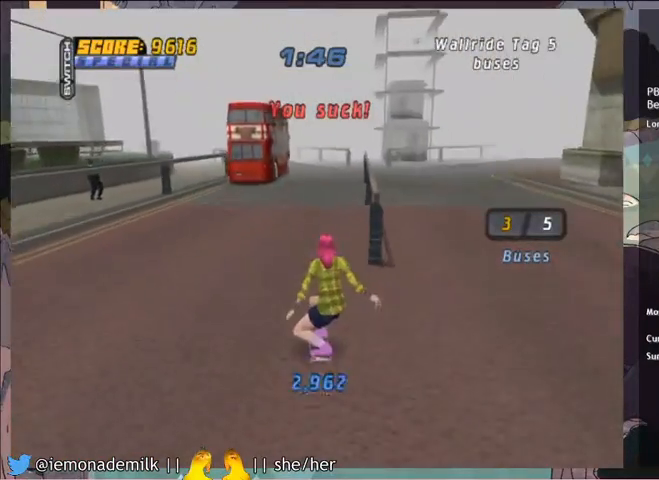
{"buttons": ["CROSS", "SQUARE", "DPAD_DOWN", "DPAD_RIGHT"], "left_stick": "center", "events": [[67, "DPAD_RIGHT", "down"], [267, "CROSS", "up"], [301, "TRIANGLE", "down"], [434, "CROSS", "down"], [434, "TRIANGLE", "up"], [501, "DPAD_DOWN", "down"], [501, "SQUARE", "down"]]}
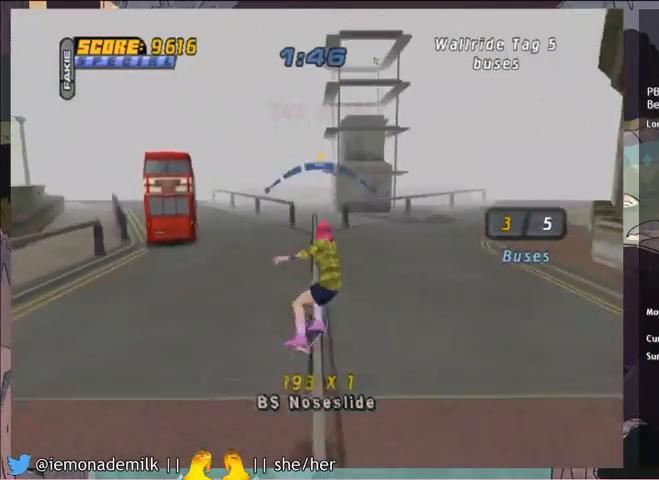
{"buttons": ["R2"], "left_stick": "center", "events": [[33, "CROSS", "up"], [33, "R2", "down"], [66, "SQUARE", "up"], [133, "SQUARE", "down"], [167, "DPAD_DOWN", "up"], [200, "DPAD_RIGHT", "up"], [233, "SQUARE", "up"]]}
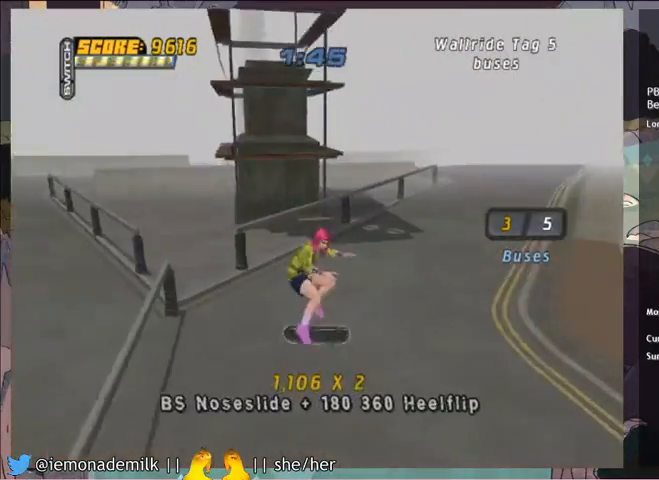
{"buttons": ["CROSS", "DPAD_UP"], "left_stick": "center", "events": [[34, "R2", "up"], [67, "CROSS", "down"], [267, "DPAD_UP", "down"], [367, "DPAD_UP", "up"], [434, "DPAD_UP", "down"]]}
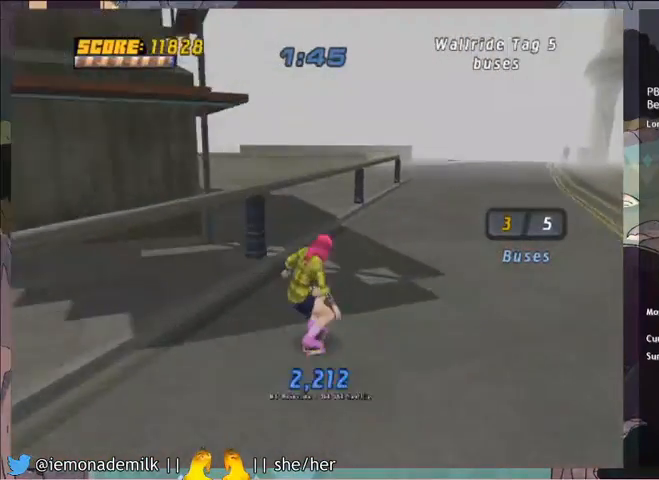
{"buttons": ["CROSS", "SQUARE", "DPAD_RIGHT"], "left_stick": "center", "events": [[100, "DPAD_UP", "up"], [167, "DPAD_UP", "down"], [200, "CROSS", "up"], [267, "TRIANGLE", "down"], [400, "DPAD_UP", "up"], [434, "CROSS", "down"], [434, "TRIANGLE", "up"], [467, "DPAD_RIGHT", "down"], [500, "SQUARE", "down"]]}
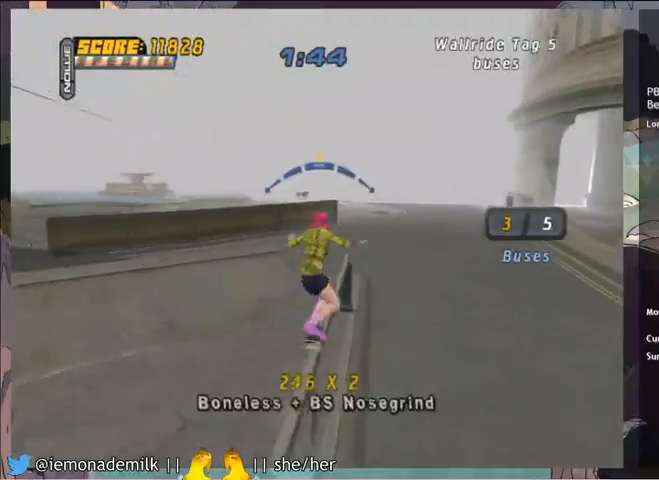
{"buttons": ["CROSS"], "left_stick": "center", "events": [[34, "CROSS", "up"], [100, "DPAD_RIGHT", "up"], [234, "SQUARE", "up"], [401, "CROSS", "down"]]}
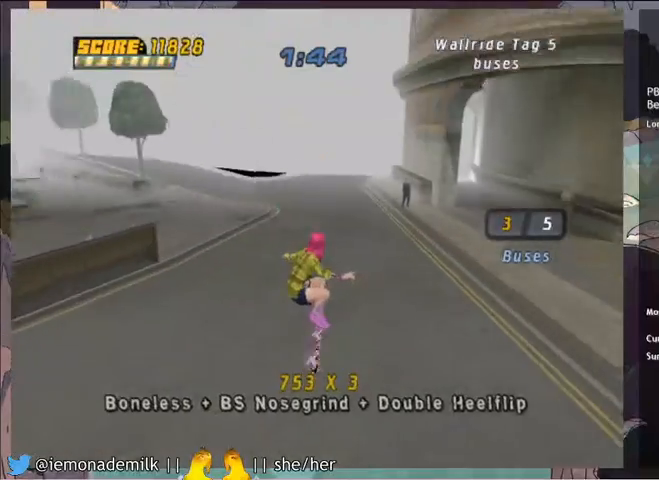
{"buttons": ["CROSS"], "left_stick": "center", "events": []}
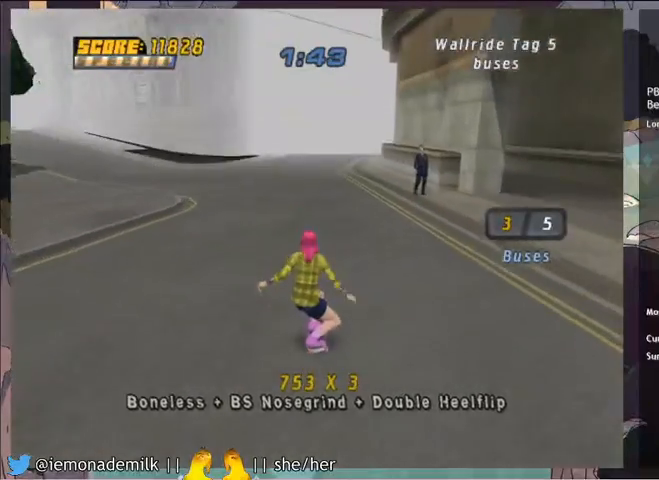
{"buttons": ["CROSS"], "left_stick": "center", "events": [[134, "DPAD_RIGHT", "down"], [234, "DPAD_RIGHT", "up"]]}
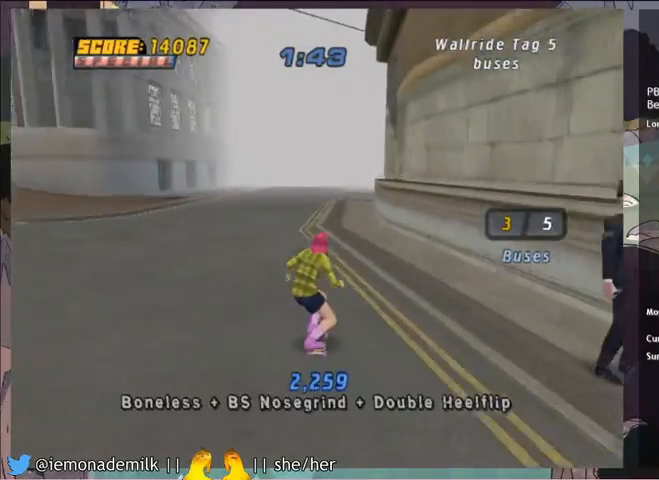
{"buttons": ["CROSS"], "left_stick": "center", "events": [[400, "DPAD_RIGHT", "down"], [467, "DPAD_RIGHT", "up"]]}
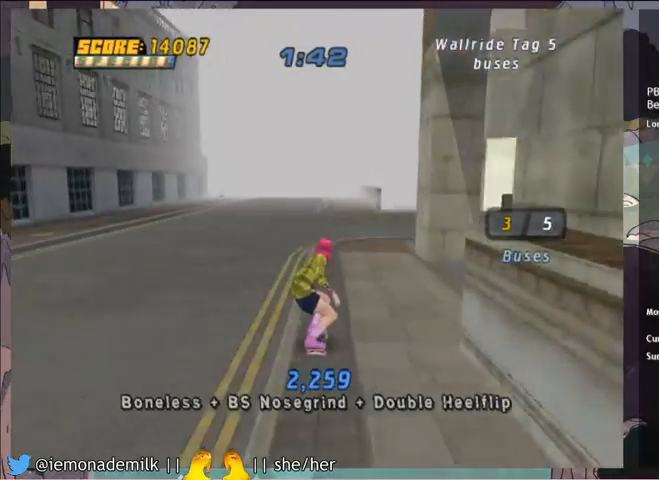
{"buttons": ["CROSS"], "left_stick": "center", "events": []}
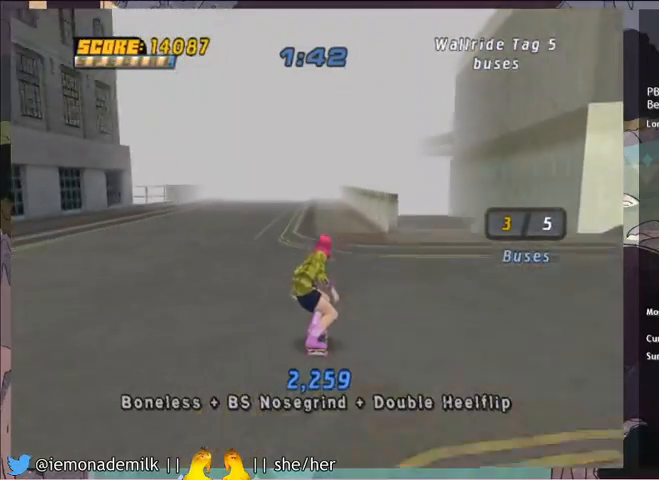
{"buttons": ["CROSS"], "left_stick": "center", "events": []}
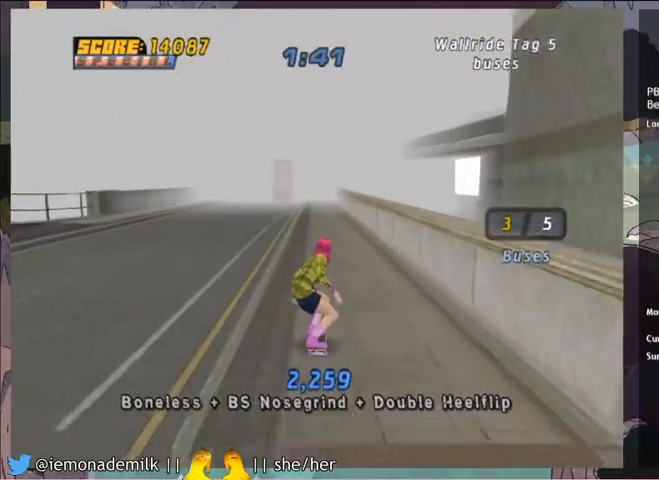
{"buttons": ["CROSS", "DPAD_LEFT"], "left_stick": "center", "events": [[467, "DPAD_LEFT", "down"]]}
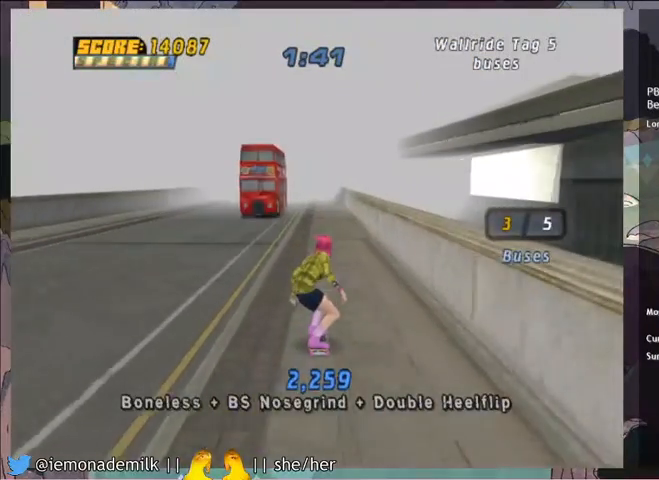
{"buttons": ["CROSS", "DPAD_LEFT"], "left_stick": "center", "events": [[33, "DPAD_LEFT", "up"], [333, "DPAD_LEFT", "down"], [467, "DPAD_DOWN", "down"], [500, "DPAD_DOWN", "up"]]}
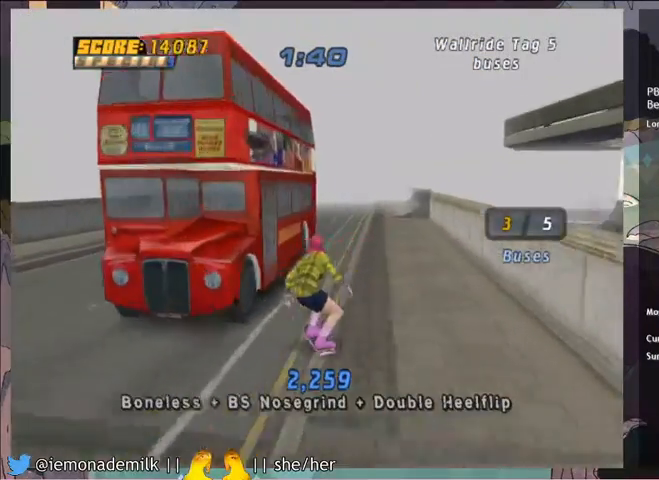
{"buttons": ["TRIANGLE"], "left_stick": "center", "events": [[34, "DPAD_LEFT", "up"], [67, "CROSS", "up"], [67, "TRIANGLE", "down"], [134, "CROSS", "down"], [234, "CROSS", "up"]]}
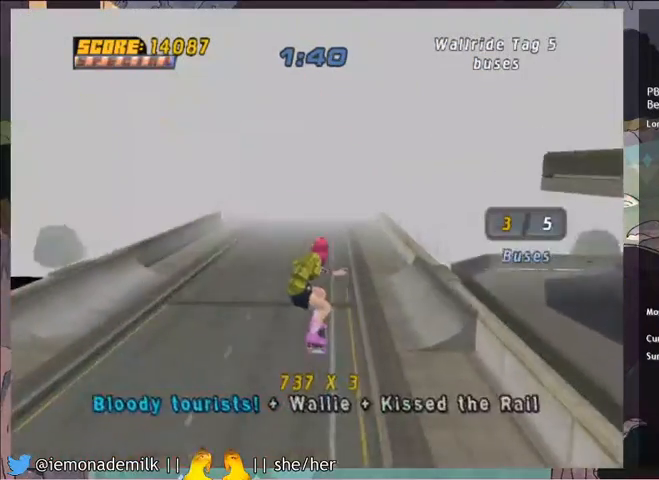
{"buttons": [], "left_stick": "center", "events": [[33, "TRIANGLE", "up"], [333, "DPAD_LEFT", "down"], [467, "DPAD_LEFT", "up"]]}
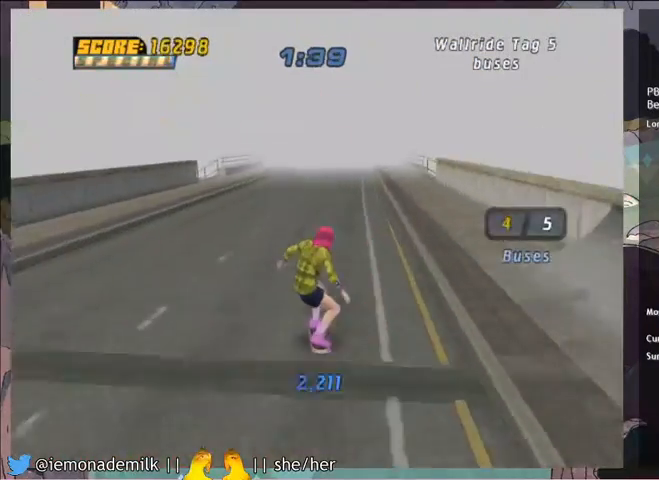
{"buttons": [], "left_stick": "center", "events": [[367, "DPAD_RIGHT", "down"], [434, "DPAD_RIGHT", "up"]]}
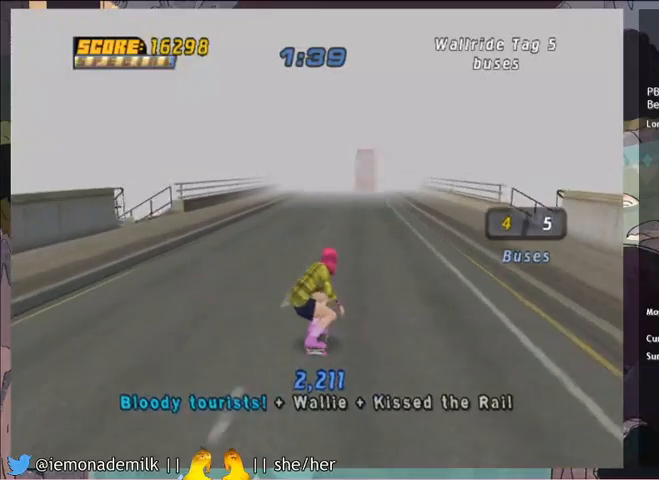
{"buttons": ["DPAD_DOWN"], "left_stick": "center", "events": [[500, "DPAD_DOWN", "down"]]}